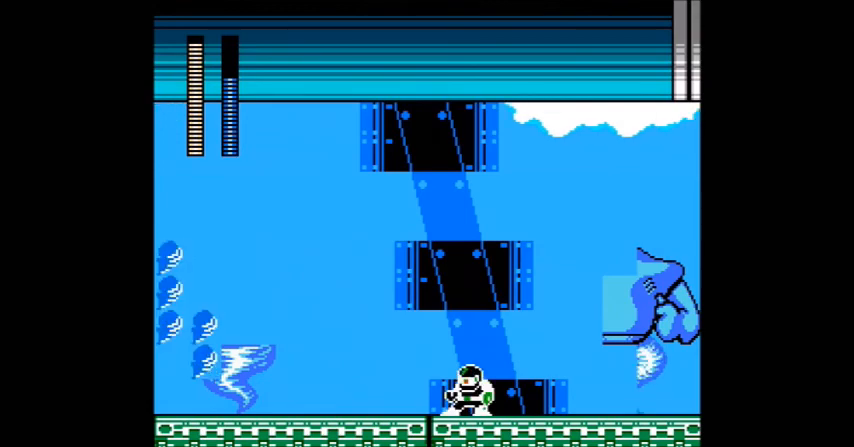
Gameplay with a controller (Nintendo layout); each line is a JSON object with the inputs held at the frame after it. "events" lists button and stick changes between this image and that frame as [ms after this image, input, new state], when the widget could be followed in between. Not read: L3 R3.
{"buttons": ["A"], "events": []}
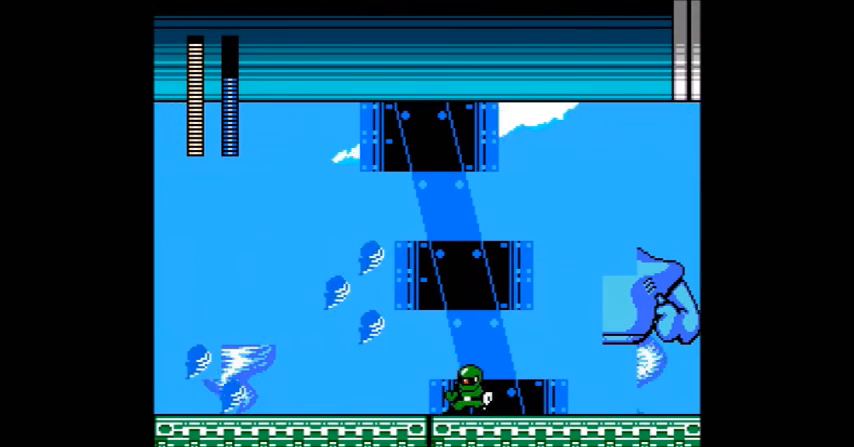
{"buttons": ["A"], "events": []}
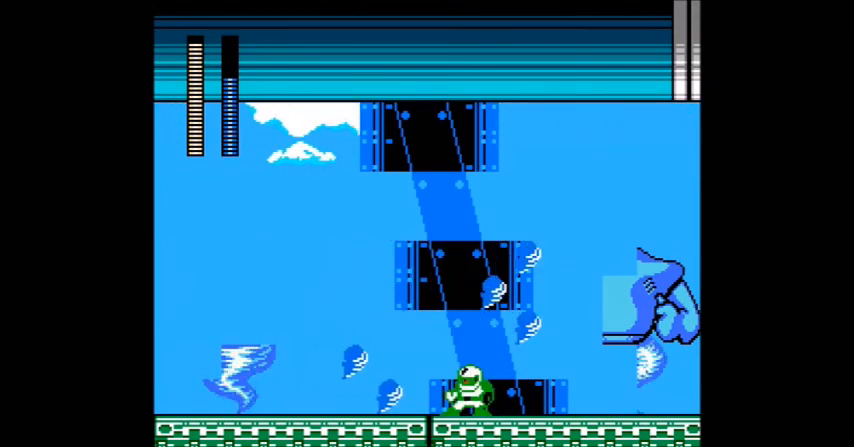
{"buttons": ["A"]}
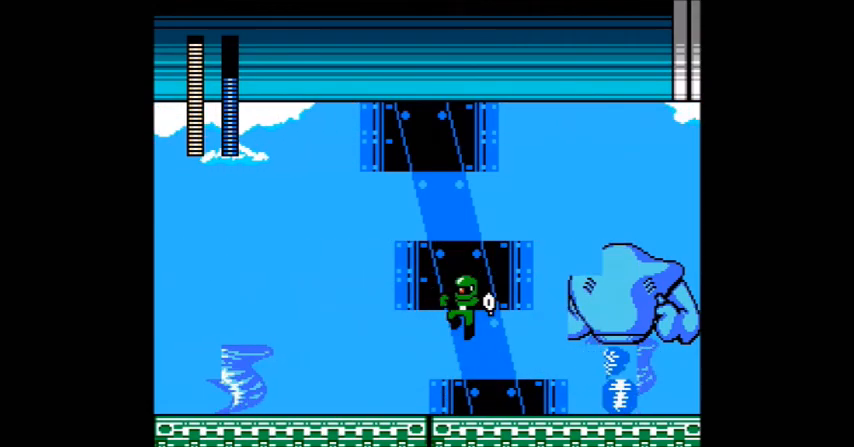
{"buttons": ["A"], "events": []}